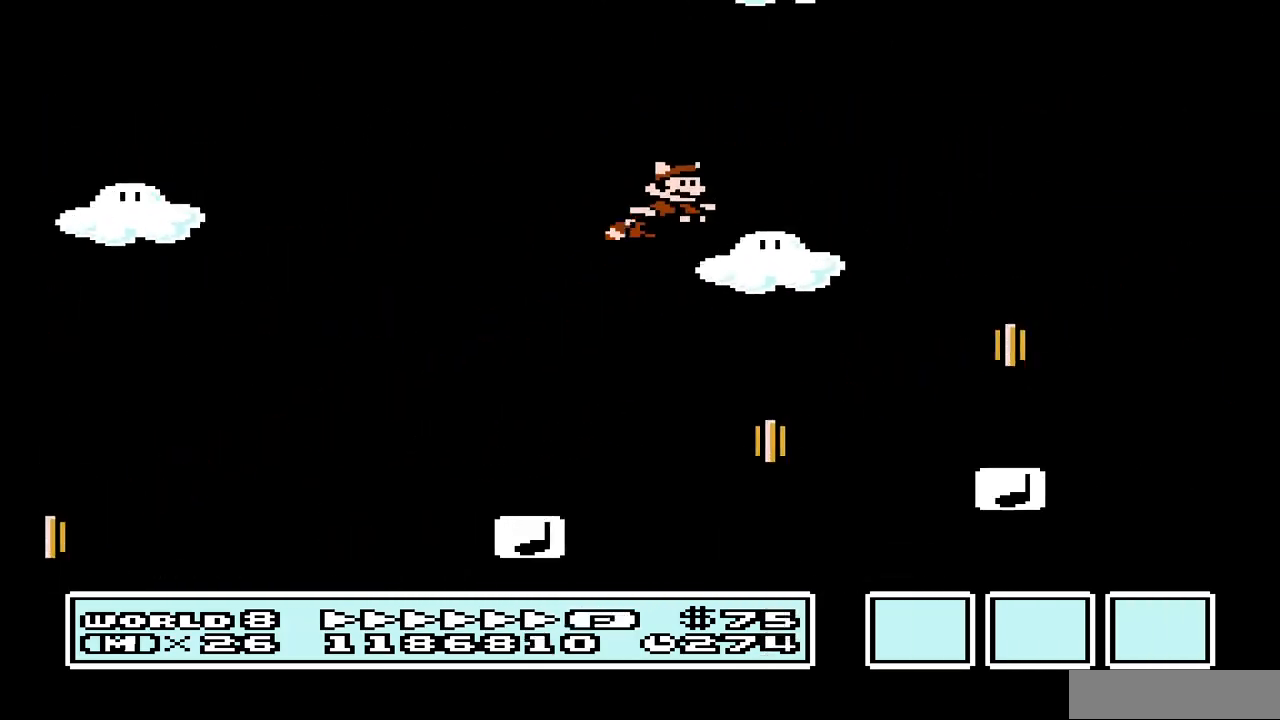
Gameplay with a controller (Nintendo layout); each line is a JSON object with the inputs held at the frame after it. "events" lists button and stick changes between this image and that frame as [ms after this image, input, new state], when the widget could be followed in between. Not read: L3 R3.
{"buttons": ["A", "B", "DPAD_RIGHT"], "events": [[167, "A", "up"], [233, "A", "down"], [400, "A", "up"], [467, "A", "down"]]}
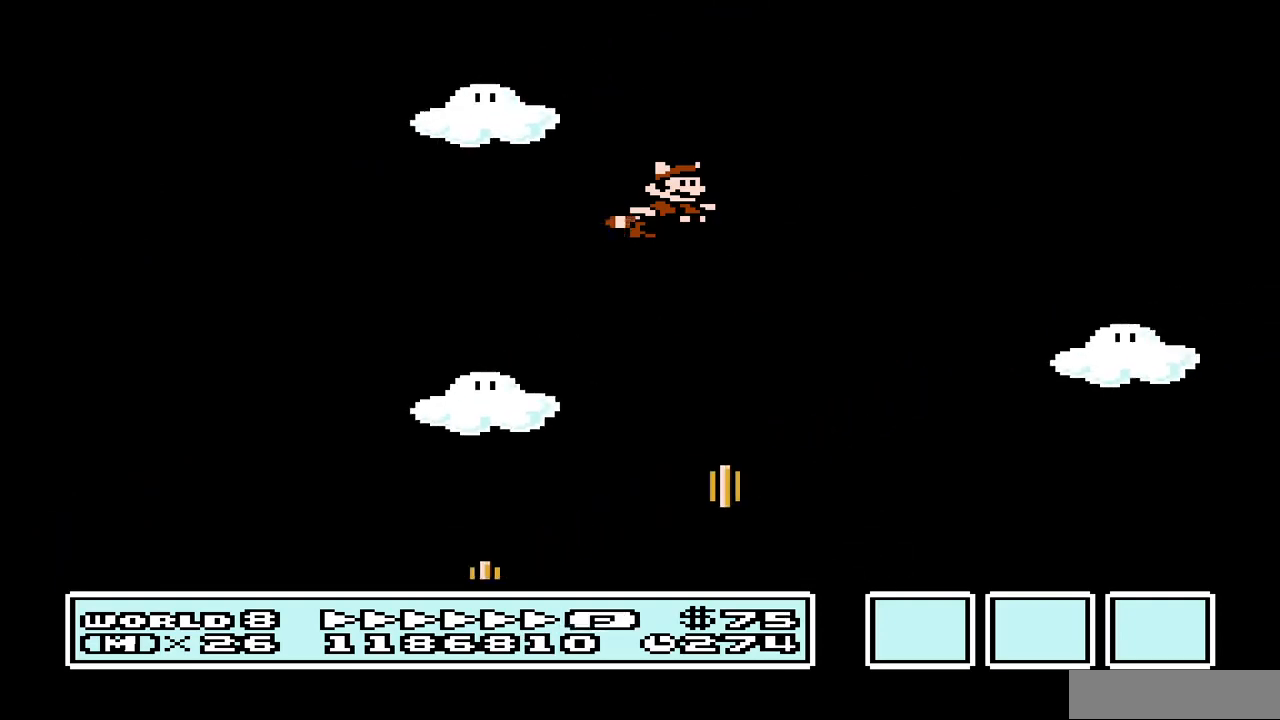
{"buttons": ["DPAD_RIGHT"], "events": [[33, "B", "up"], [167, "A", "up"], [200, "A", "down"], [300, "A", "up"], [400, "A", "down"], [500, "A", "up"]]}
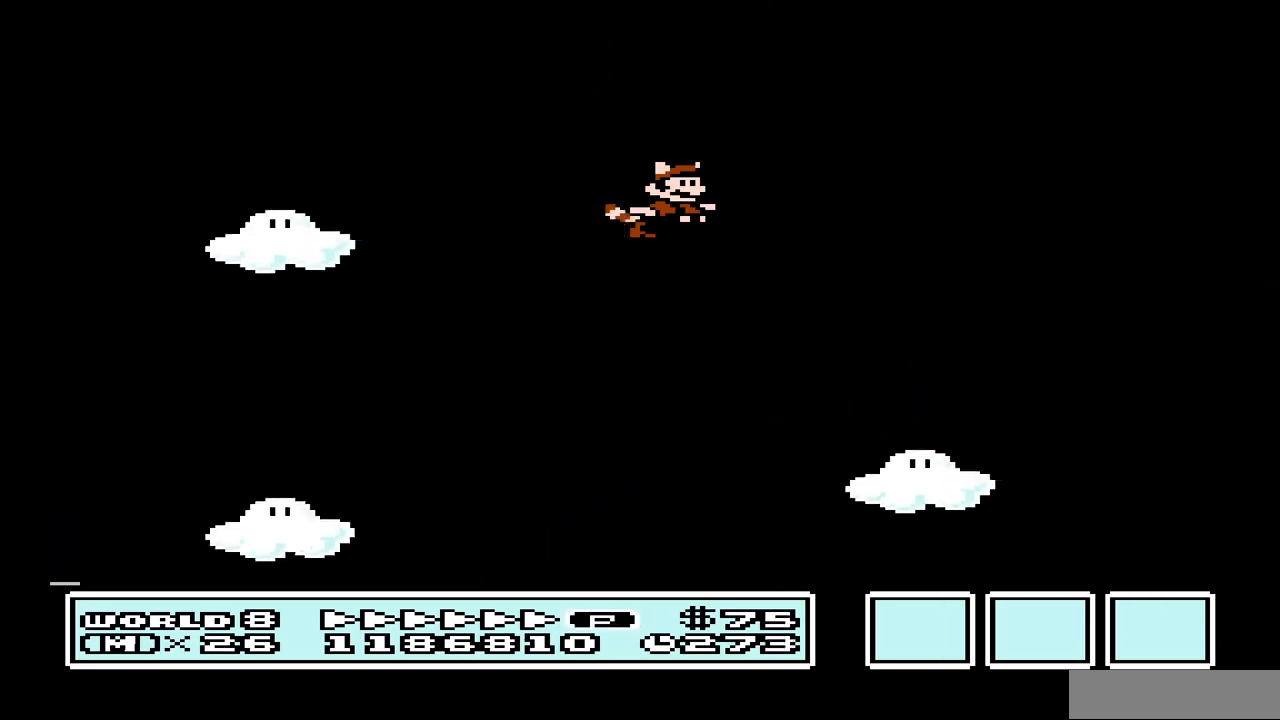
{"buttons": ["A", "DPAD_RIGHT"], "events": [[67, "A", "down"], [167, "A", "up"], [233, "A", "down"], [367, "A", "up"], [433, "A", "down"]]}
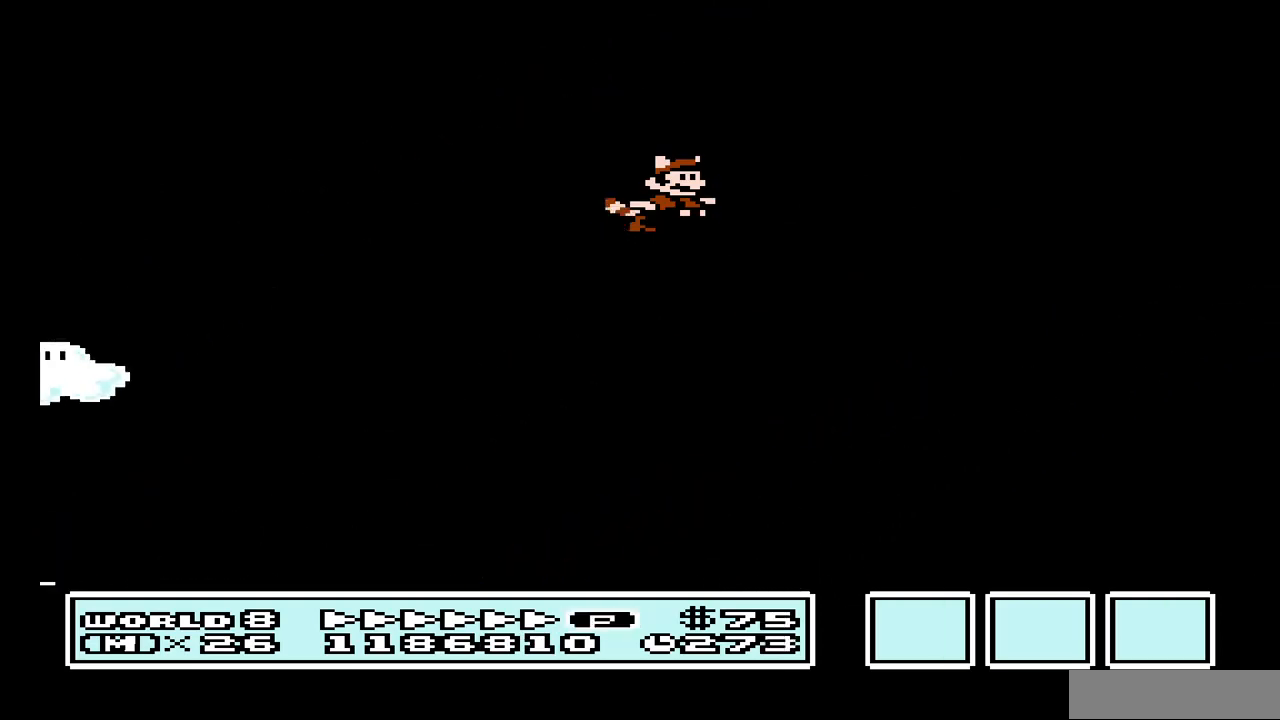
{"buttons": ["DPAD_RIGHT"], "events": [[67, "A", "up"], [133, "A", "down"], [300, "A", "up"], [367, "A", "down"], [500, "A", "up"]]}
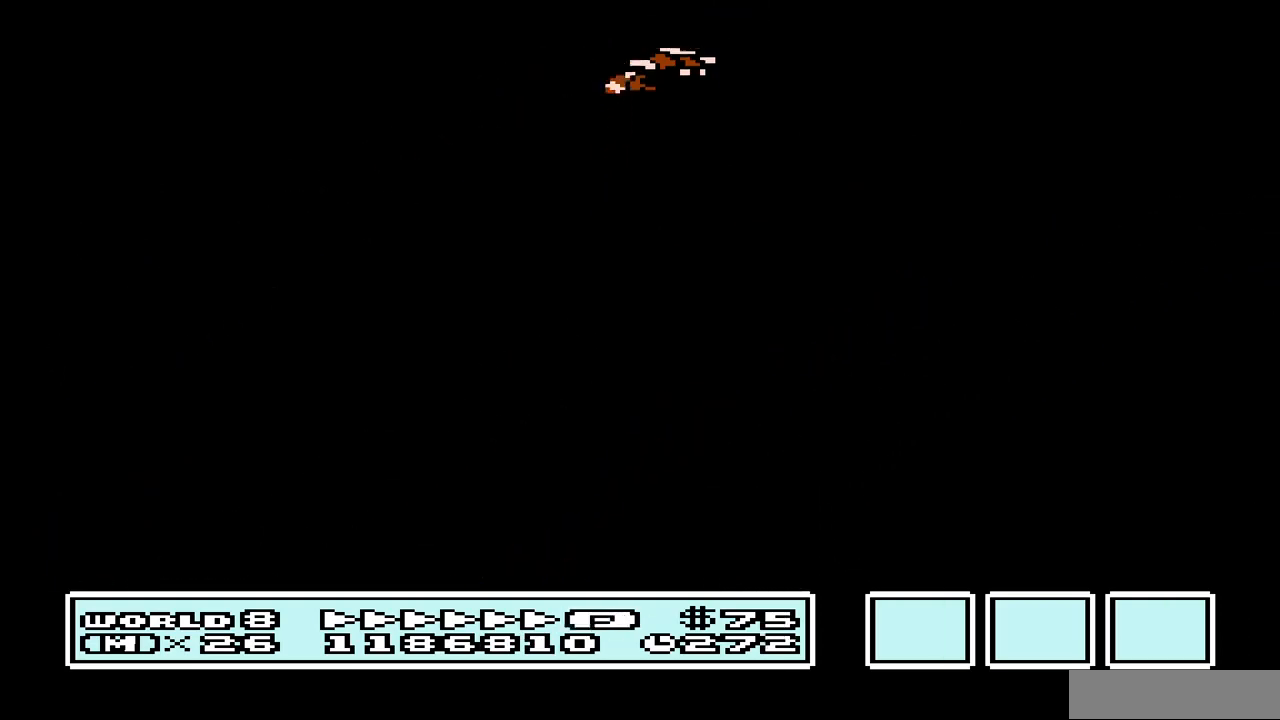
{"buttons": ["DPAD_RIGHT"], "events": [[67, "A", "down"], [233, "A", "up"], [300, "A", "down"], [500, "A", "up"]]}
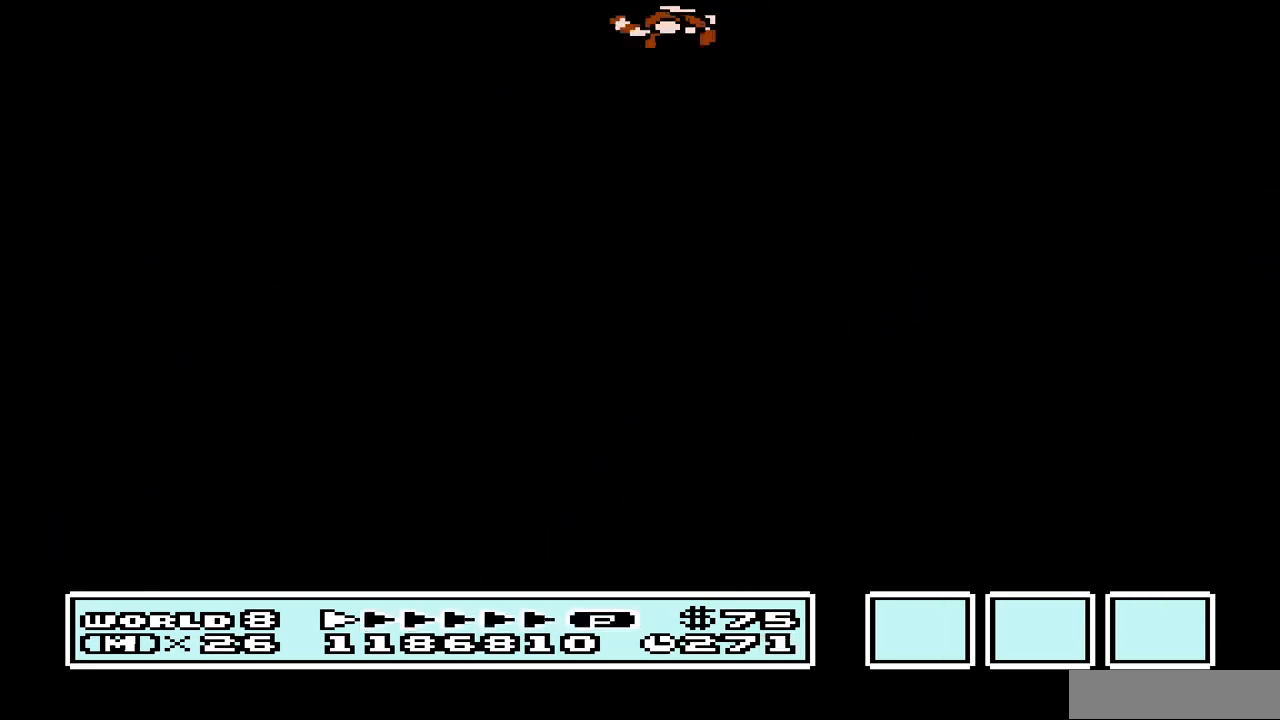
{"buttons": ["DPAD_RIGHT"], "events": [[67, "A", "down"], [200, "A", "up"], [300, "A", "down"], [433, "A", "up"]]}
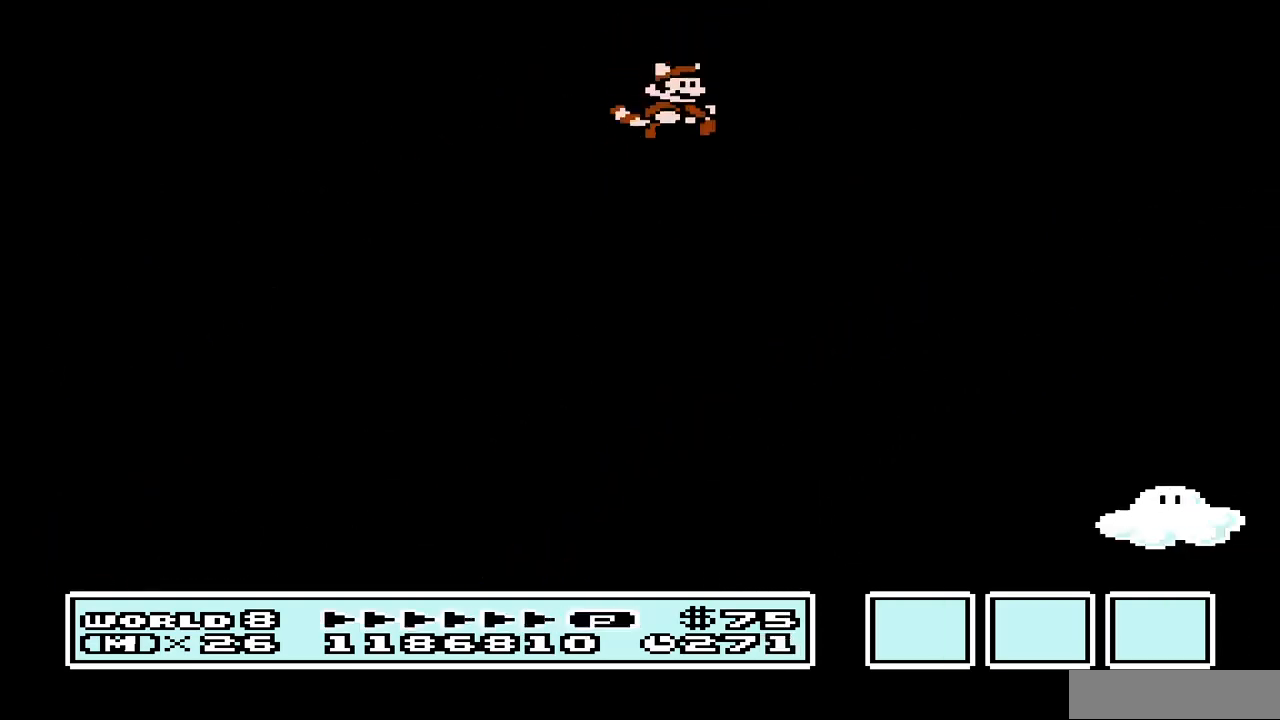
{"buttons": ["A", "DPAD_RIGHT"], "events": [[33, "A", "down"], [167, "A", "up"], [233, "A", "down"], [367, "A", "up"], [467, "A", "down"]]}
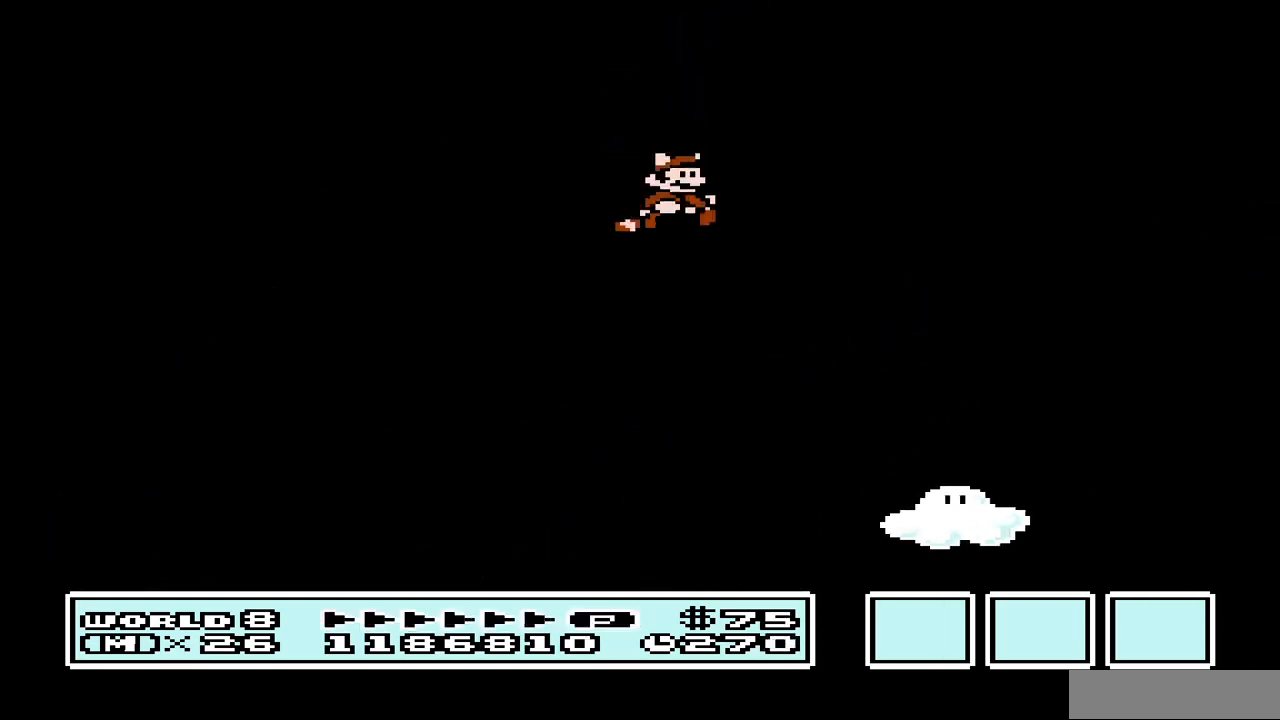
{"buttons": ["DPAD_RIGHT"], "events": [[100, "A", "up"], [133, "A", "down"], [267, "A", "up"], [333, "A", "down"], [433, "A", "up"]]}
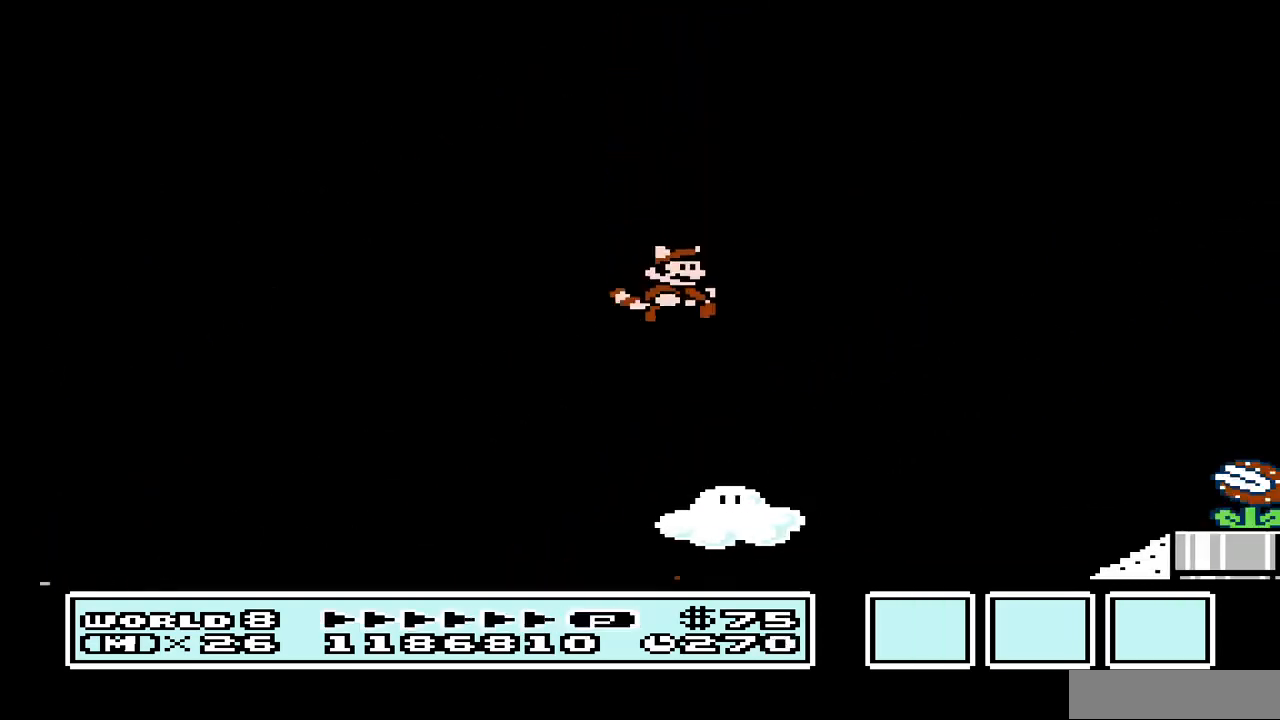
{"buttons": ["A"], "events": [[67, "A", "down"], [200, "A", "up"], [300, "A", "down"], [400, "A", "up"], [500, "A", "down"], [500, "DPAD_RIGHT", "up"]]}
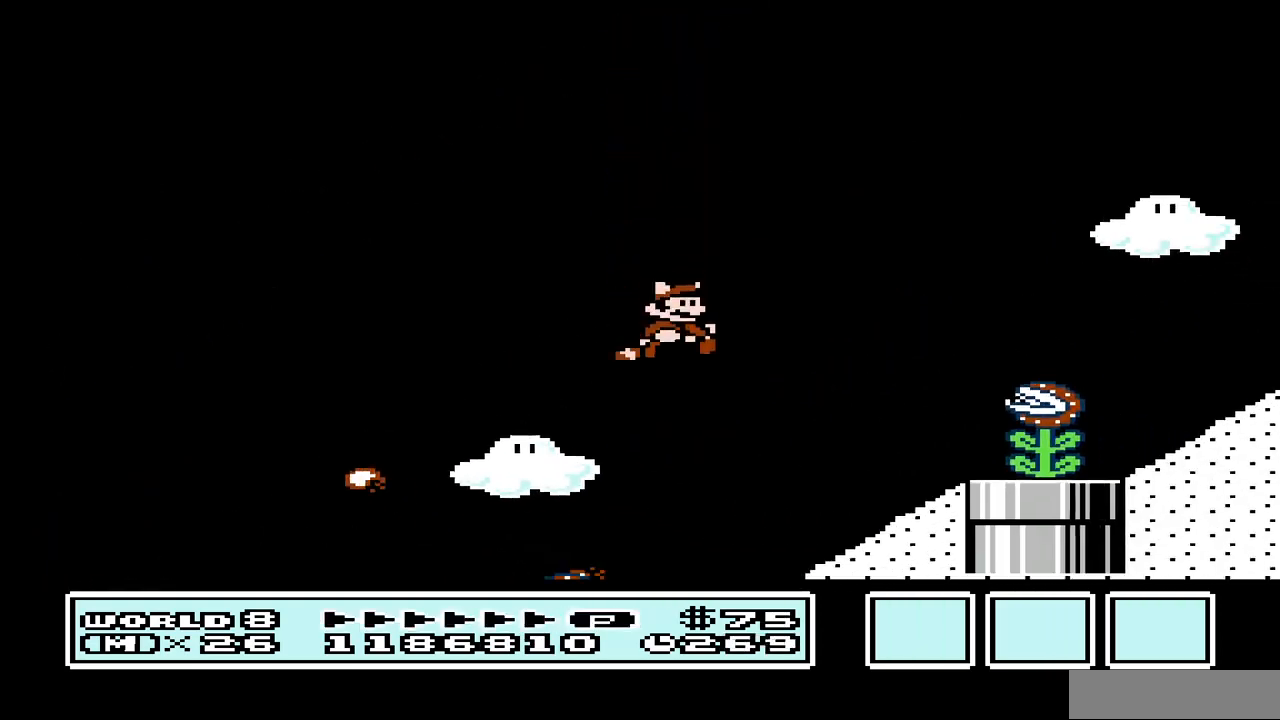
{"buttons": ["A"], "events": [[167, "A", "up"], [267, "DPAD_LEFT", "down"], [500, "A", "down"], [500, "DPAD_LEFT", "up"]]}
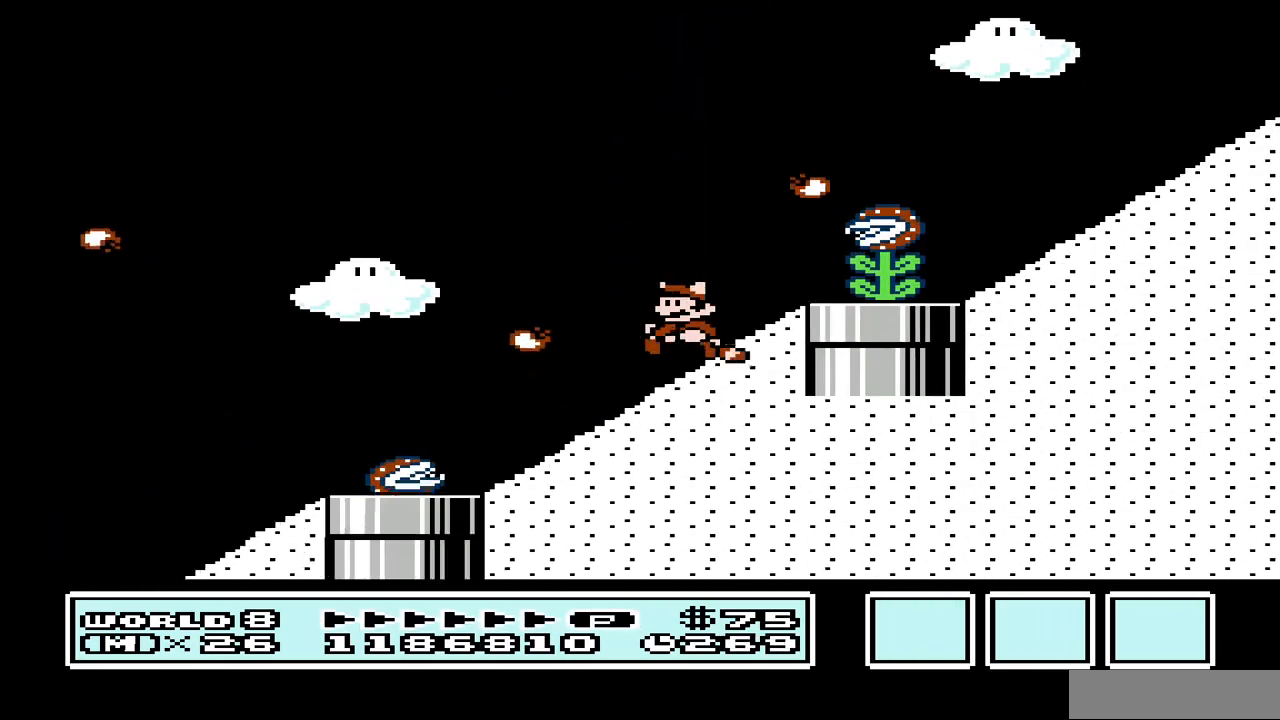
{"buttons": ["B"], "events": [[133, "A", "up"], [267, "DPAD_RIGHT", "down"], [400, "B", "down"], [500, "DPAD_RIGHT", "up"]]}
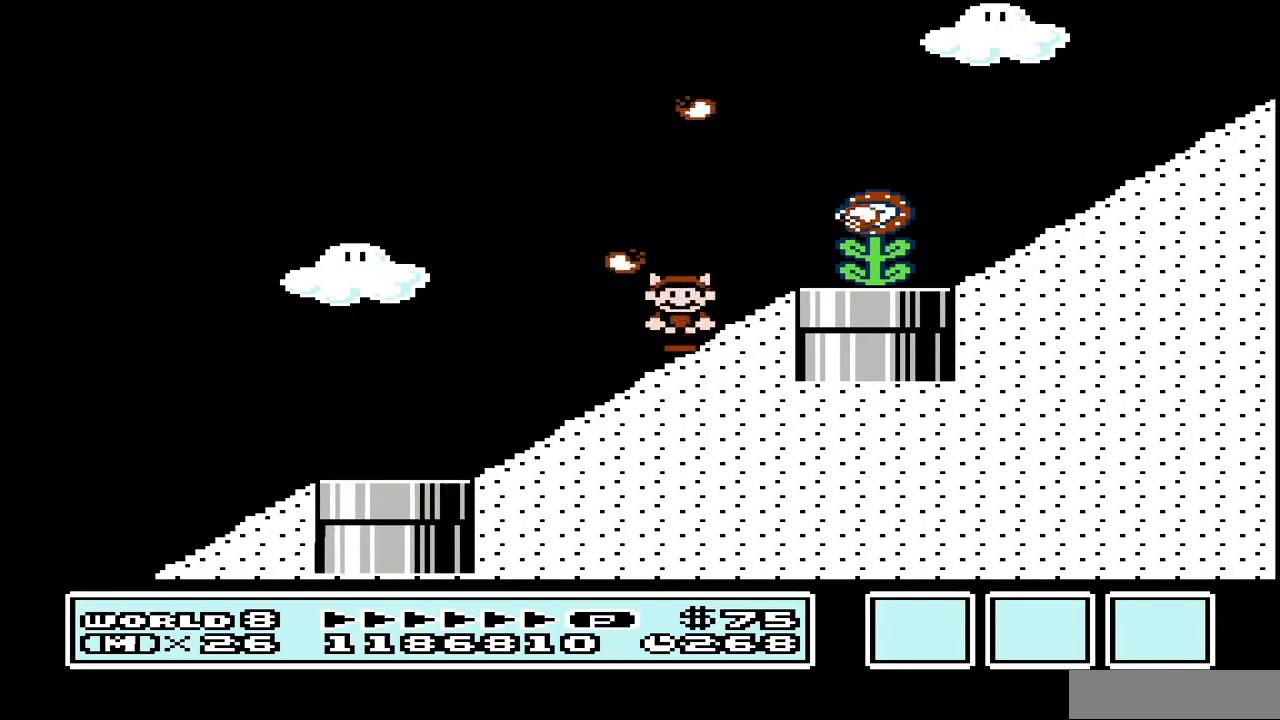
{"buttons": ["B"], "events": [[67, "DPAD_LEFT", "down"], [100, "DPAD_DOWN", "down"], [333, "DPAD_LEFT", "up"], [400, "DPAD_DOWN", "up"]]}
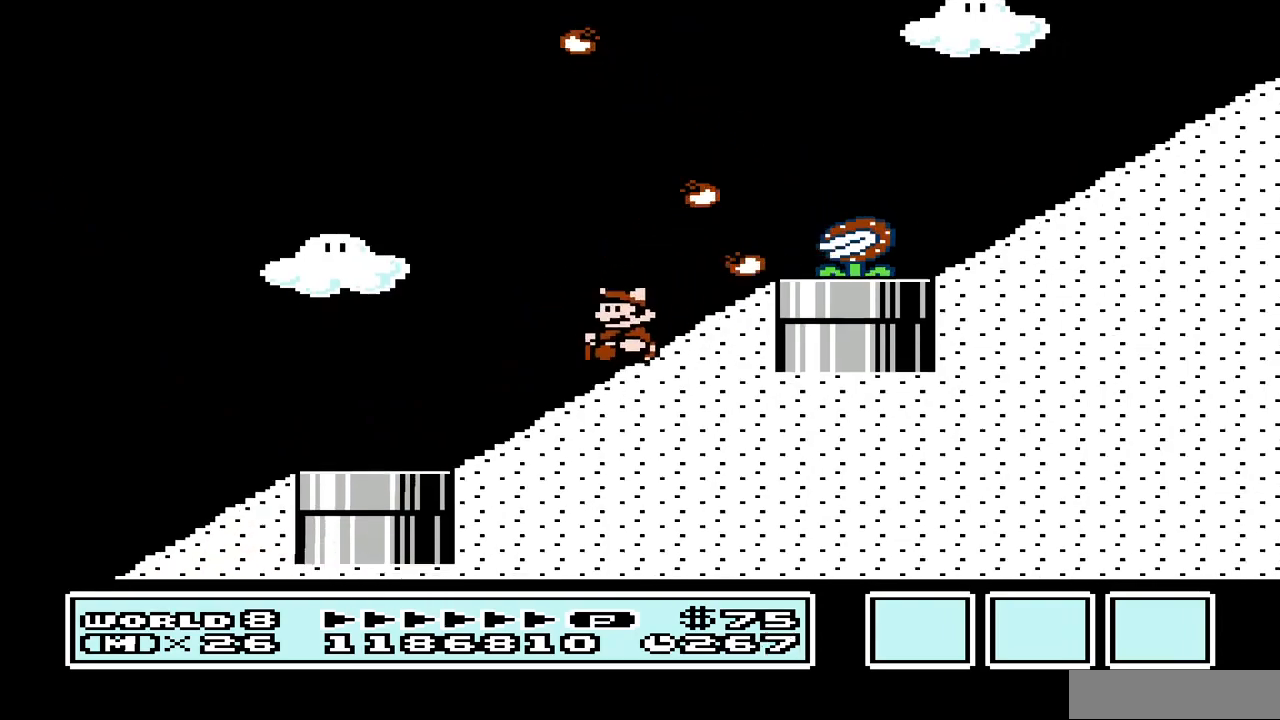
{"buttons": ["DPAD_RIGHT"], "events": [[33, "A", "down"], [233, "DPAD_RIGHT", "down"], [400, "A", "up"], [400, "B", "up"]]}
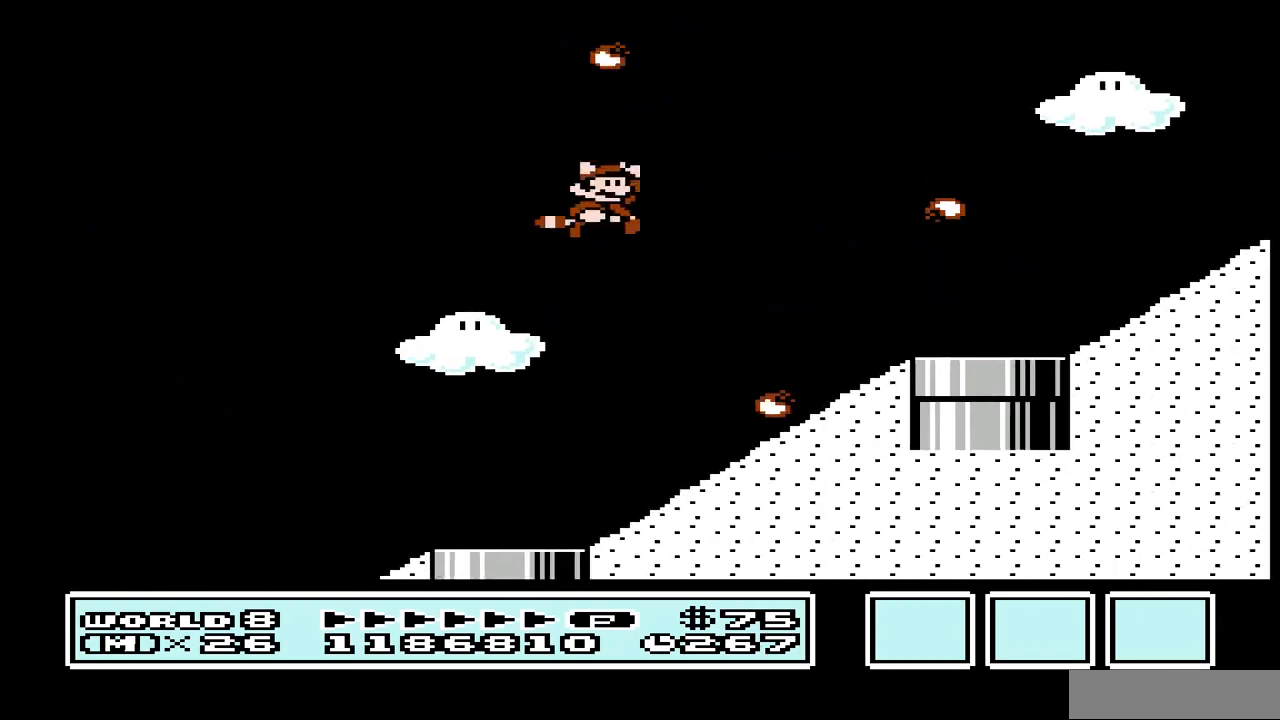
{"buttons": ["DPAD_RIGHT"], "events": [[33, "A", "down"], [167, "A", "up"], [233, "A", "down"], [467, "A", "up"]]}
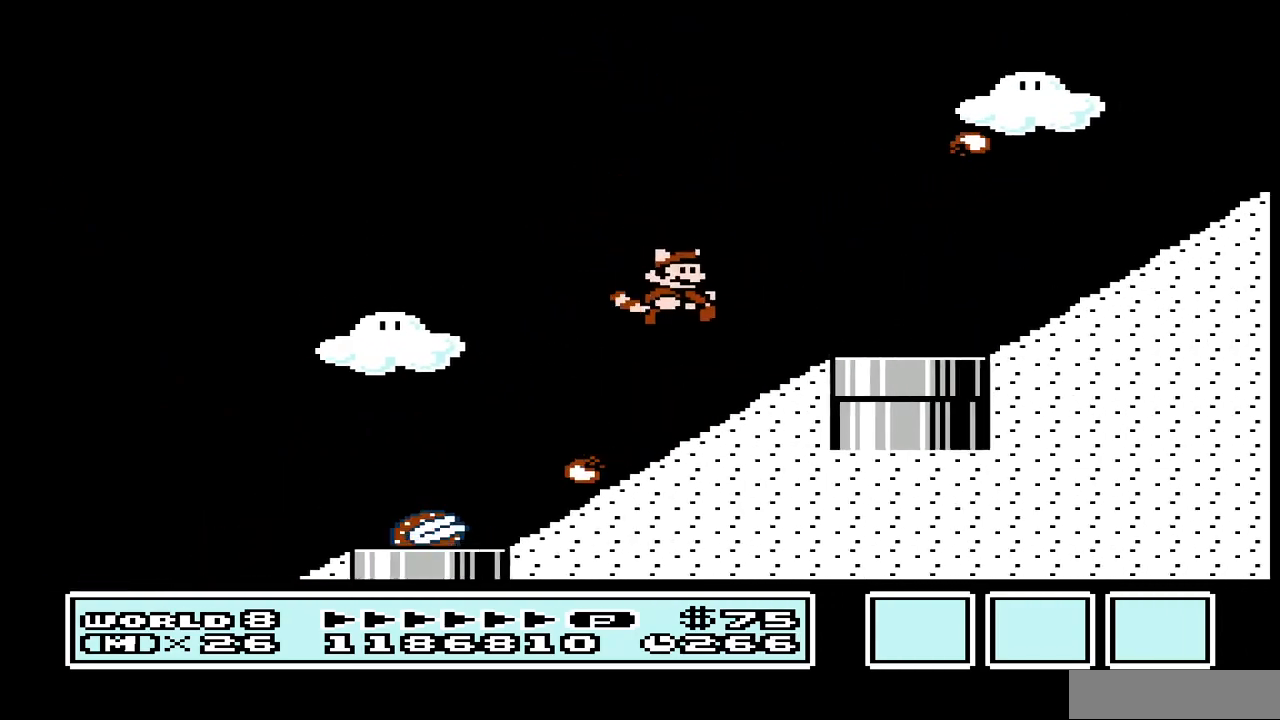
{"buttons": ["A", "DPAD_RIGHT"], "events": [[267, "A", "down"]]}
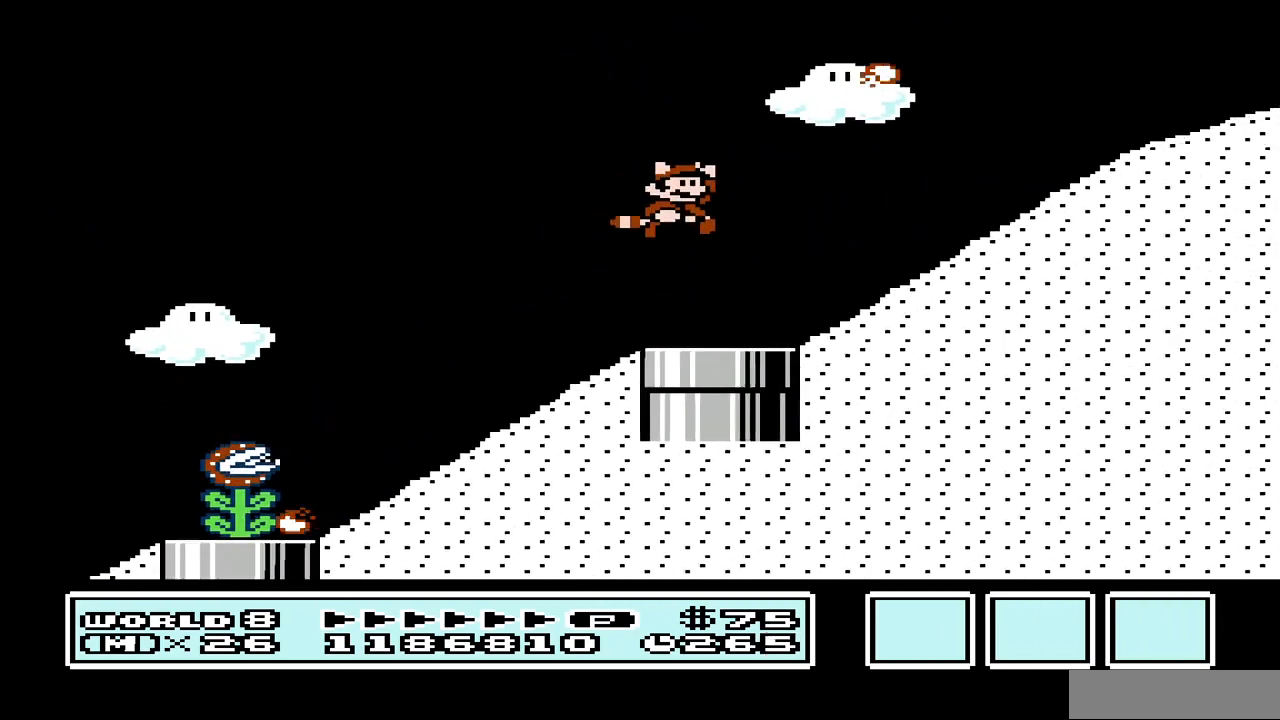
{"buttons": ["B", "DPAD_RIGHT"], "events": [[67, "A", "up"], [67, "B", "down"]]}
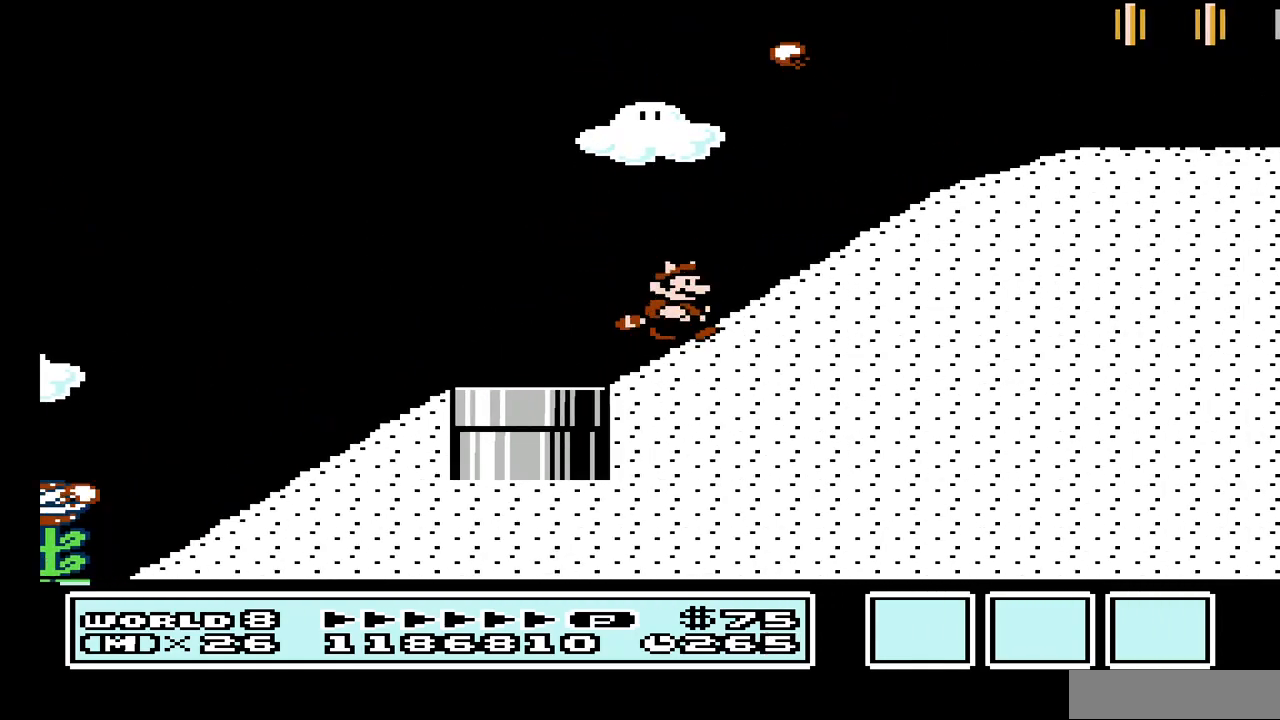
{"buttons": ["B", "DPAD_RIGHT"], "events": [[167, "A", "down"], [367, "A", "up"]]}
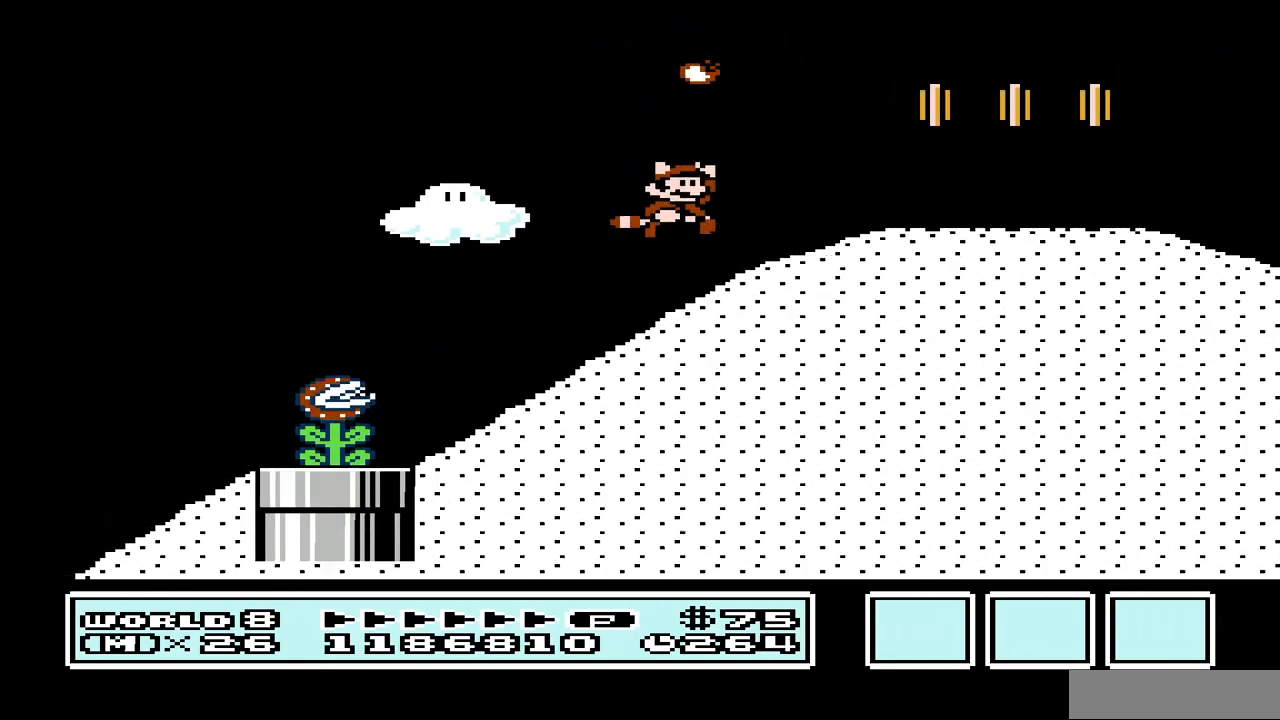
{"buttons": ["B", "DPAD_RIGHT"], "events": []}
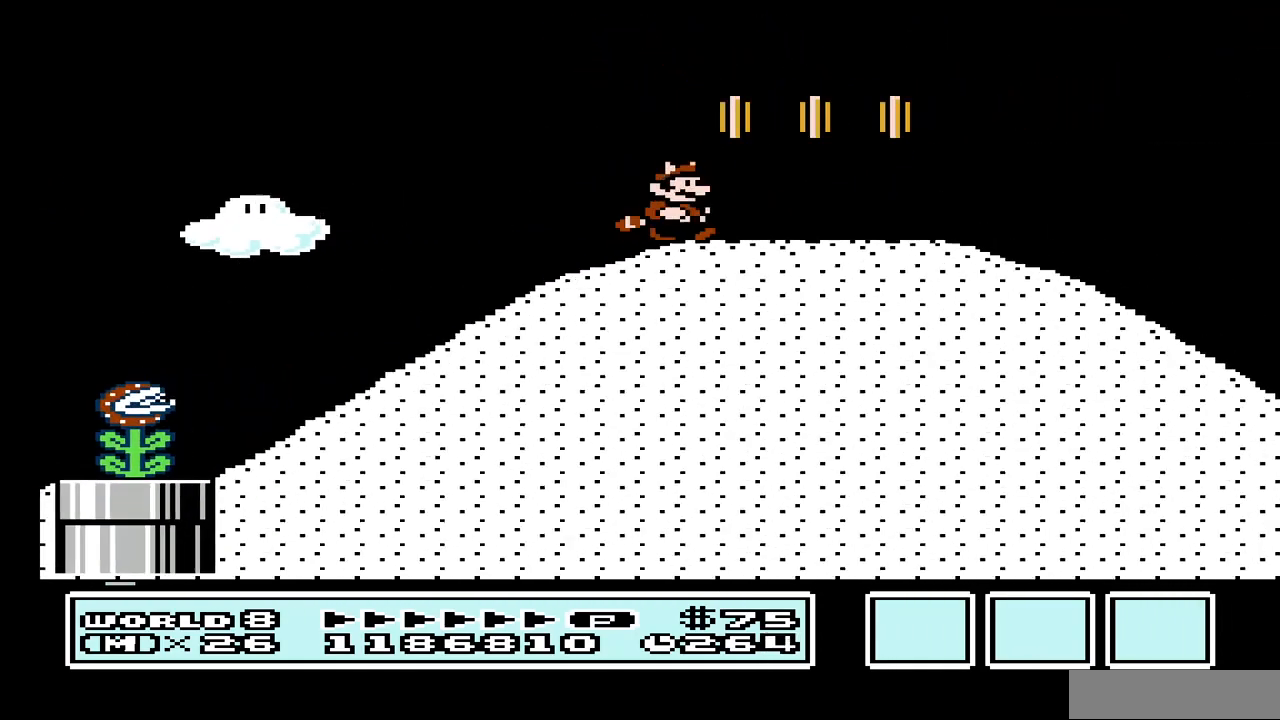
{"buttons": ["B", "DPAD_RIGHT"], "events": []}
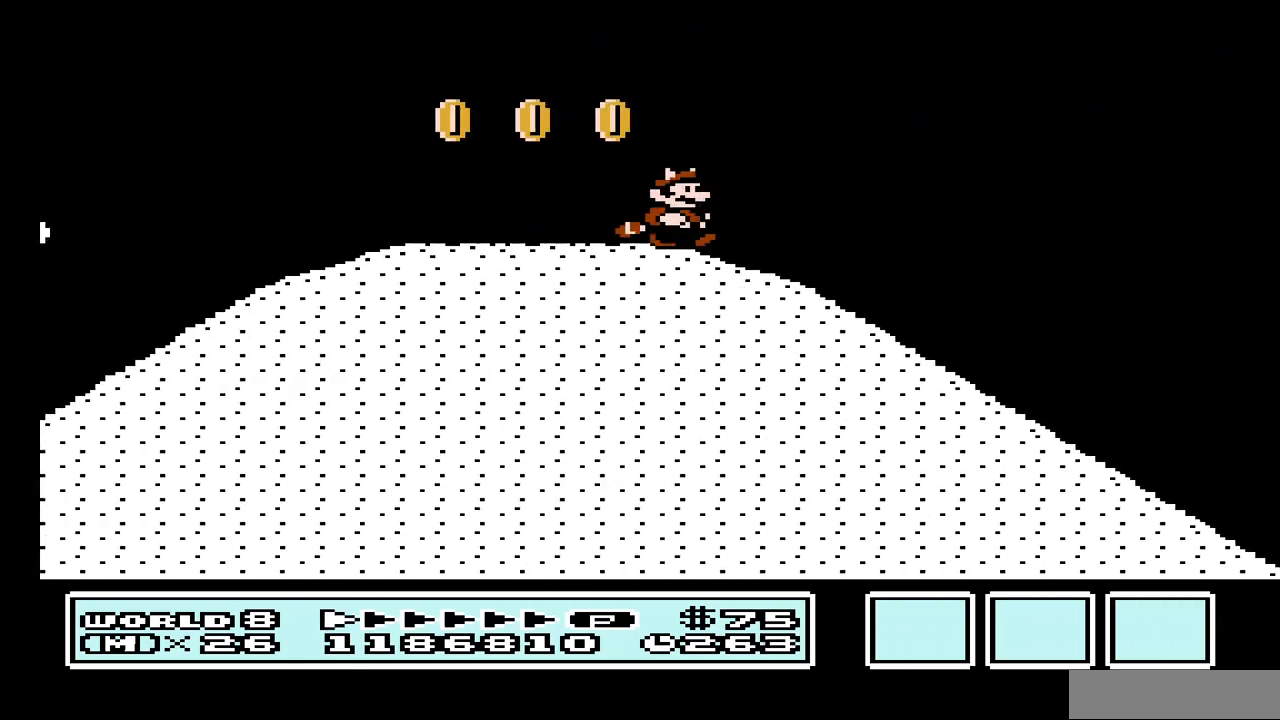
{"buttons": ["B", "DPAD_RIGHT"], "events": []}
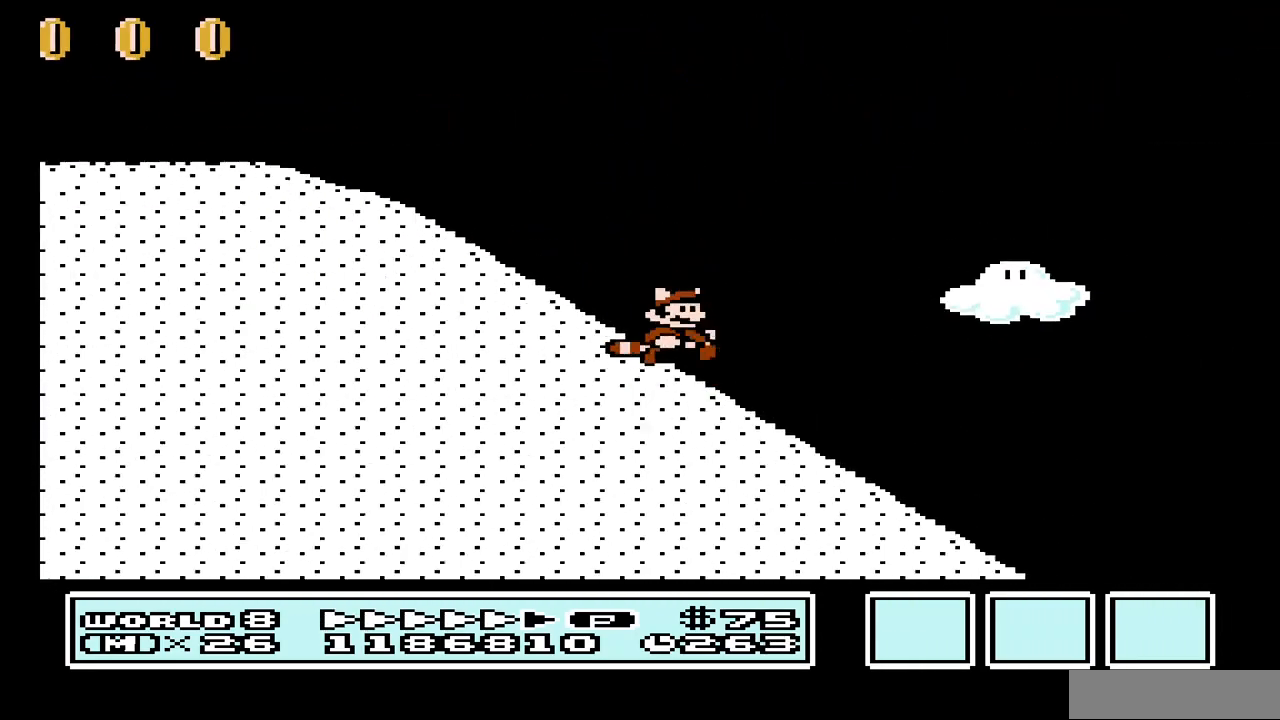
{"buttons": ["B", "DPAD_RIGHT"], "events": []}
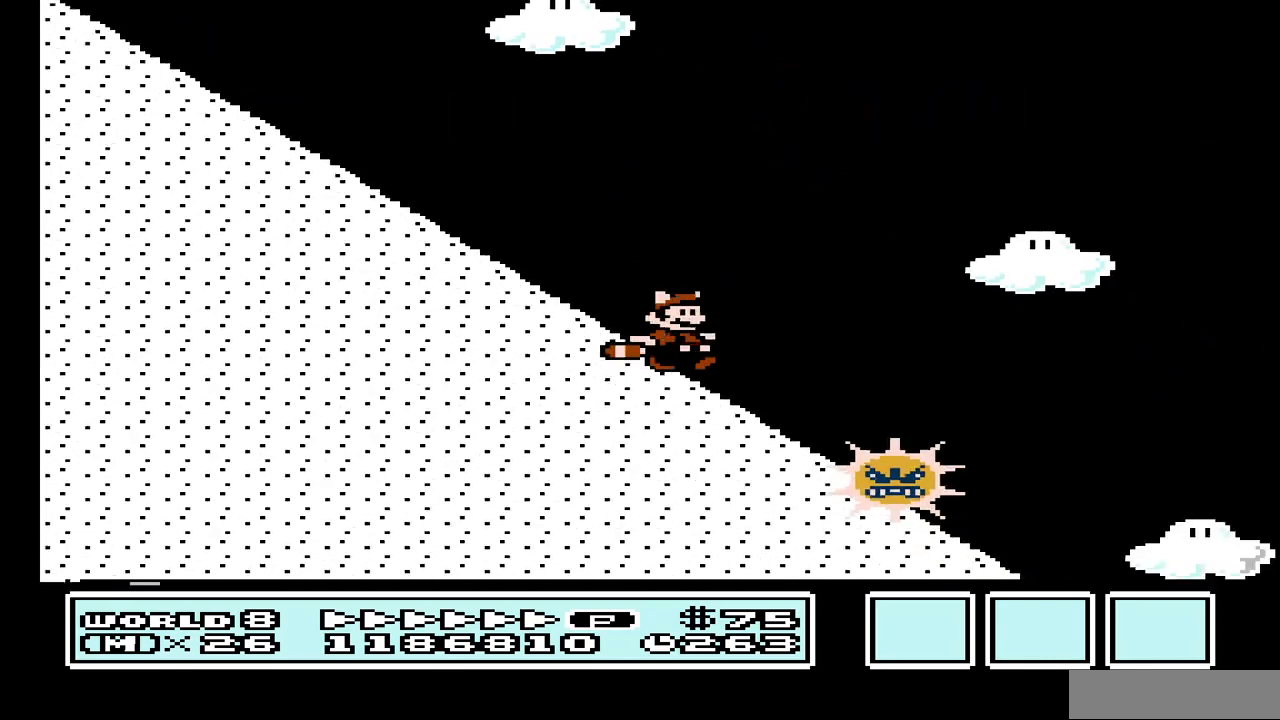
{"buttons": ["DPAD_RIGHT"], "events": [[67, "A", "down"], [300, "A", "up"], [367, "A", "down"], [400, "B", "up"], [467, "A", "up"]]}
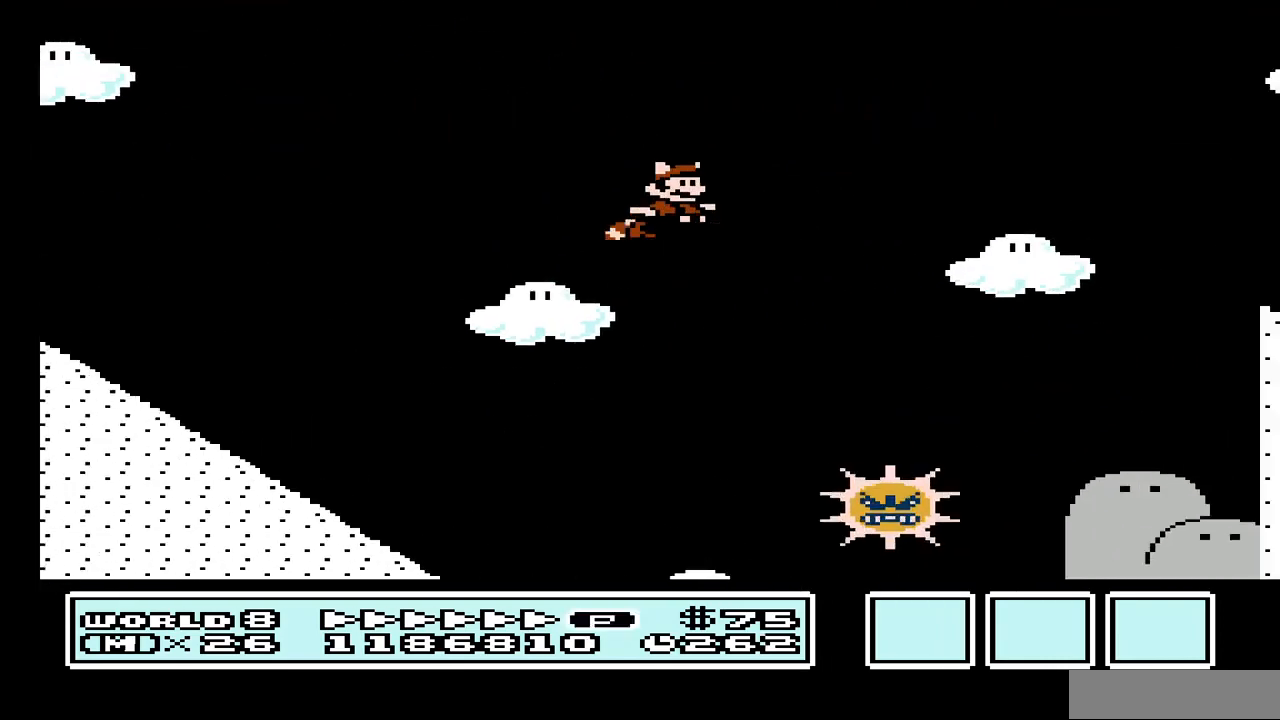
{"buttons": ["A", "DPAD_RIGHT"], "events": [[67, "A", "down"], [167, "A", "up"], [233, "A", "down"], [367, "A", "up"], [433, "A", "down"]]}
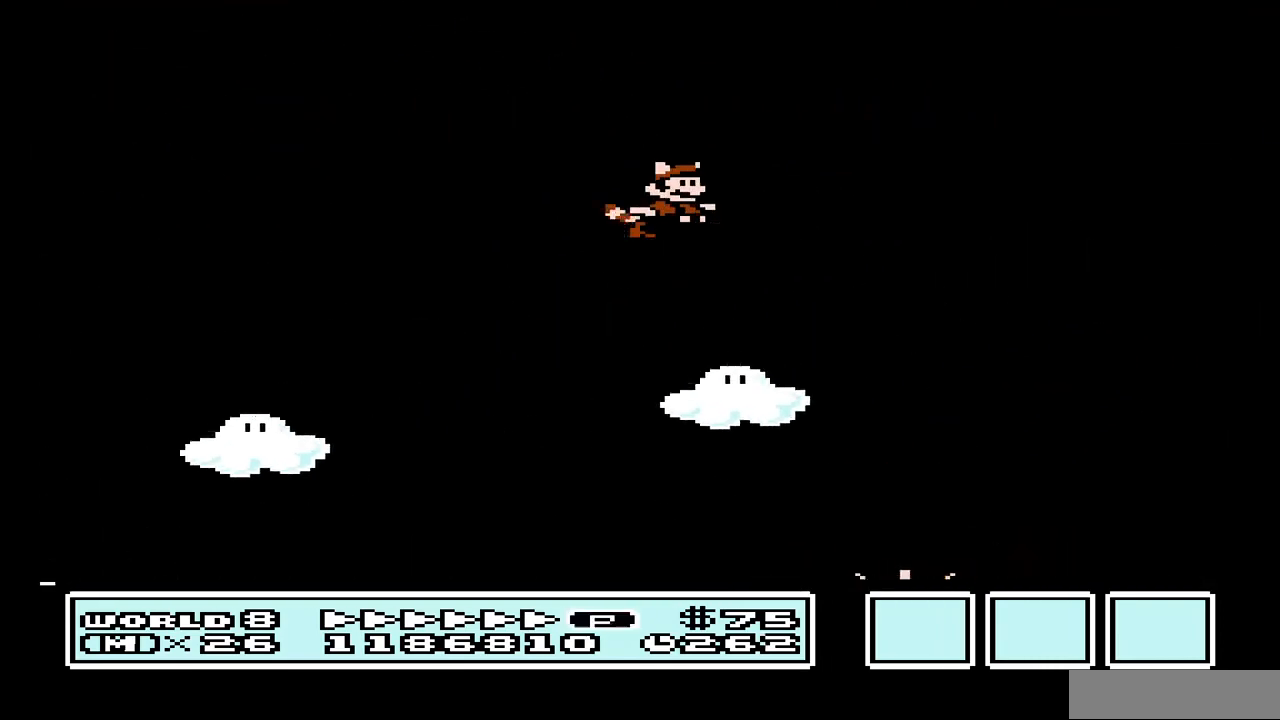
{"buttons": ["DPAD_RIGHT"], "events": [[67, "A", "up"], [167, "A", "down"], [300, "A", "up"], [400, "A", "down"], [500, "A", "up"]]}
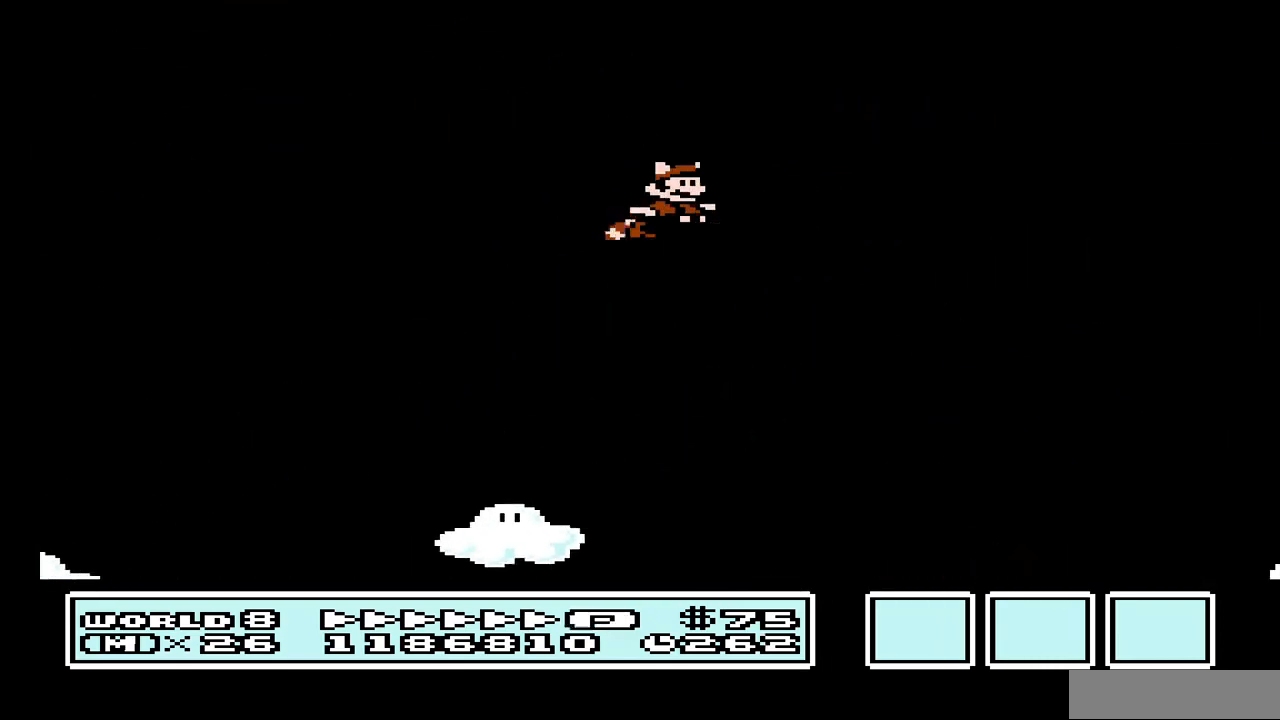
{"buttons": ["A", "DPAD_RIGHT"], "events": [[67, "A", "down"], [233, "A", "up"], [300, "A", "down"], [433, "A", "up"], [500, "A", "down"]]}
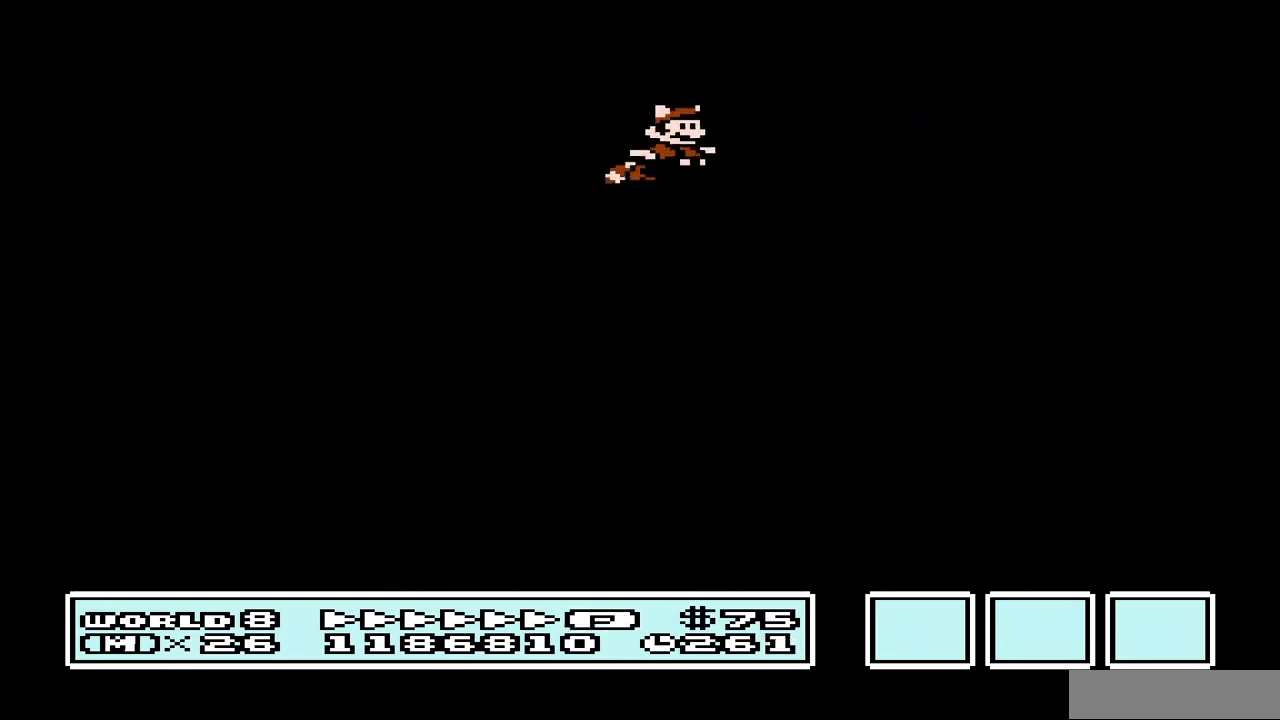
{"buttons": ["A", "DPAD_RIGHT"], "events": [[133, "A", "up"], [200, "A", "down"], [367, "A", "up"], [467, "A", "down"]]}